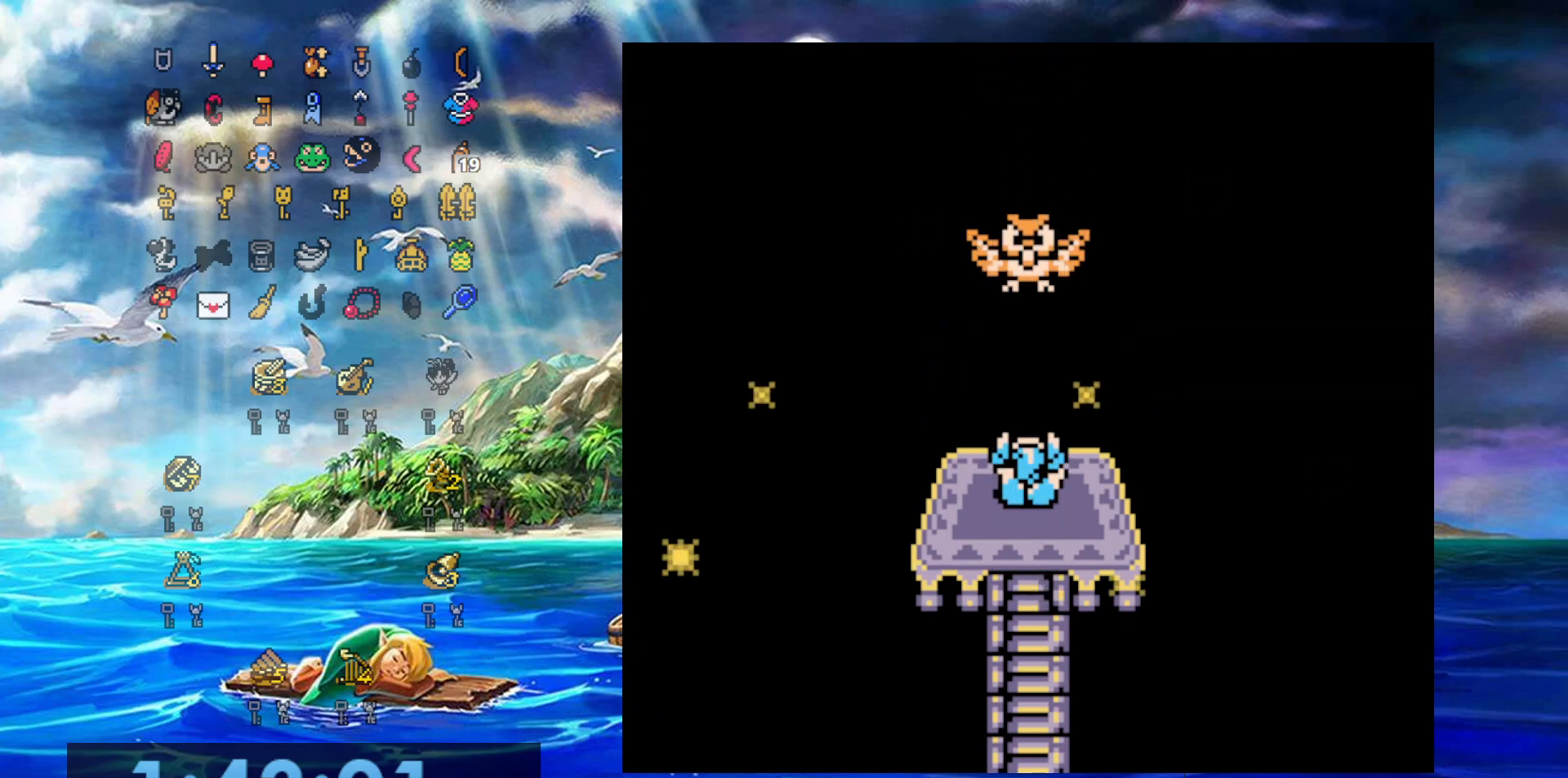
Gameplay with a controller (Nintendo layout); each line is a JSON object with the inputs held at the frame after it. "events" lists button and stick changes between this image and that frame as [ms after this image, input, new state], when the widget could be followed in between. Not read: L3 R3.
{"buttons": ["B"], "events": [[500, "B", "down"]]}
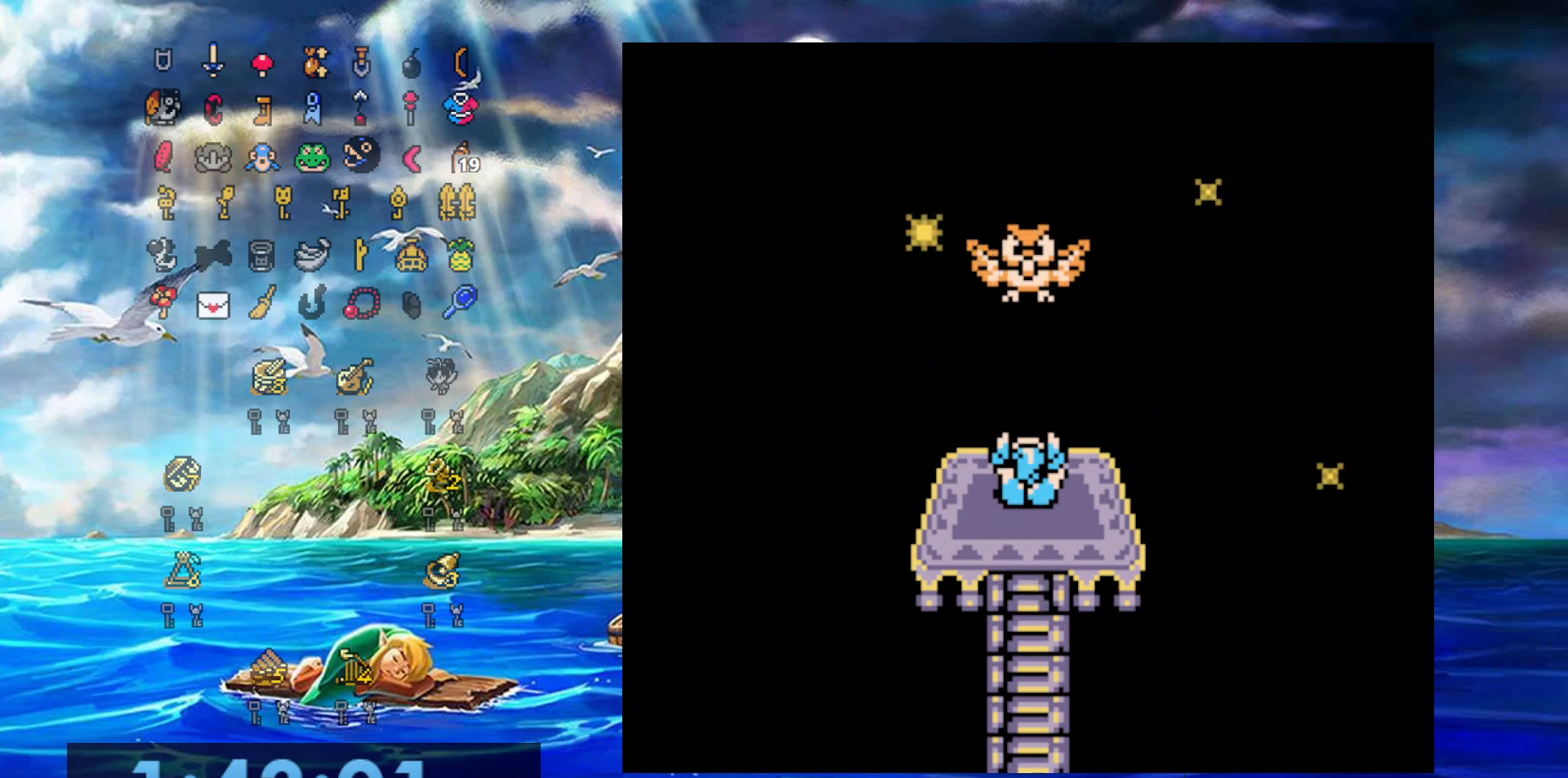
{"buttons": ["B"], "events": [[83, "A", "down"], [83, "B", "up"], [200, "A", "up"], [350, "A", "down"], [417, "A", "up"], [417, "B", "down"]]}
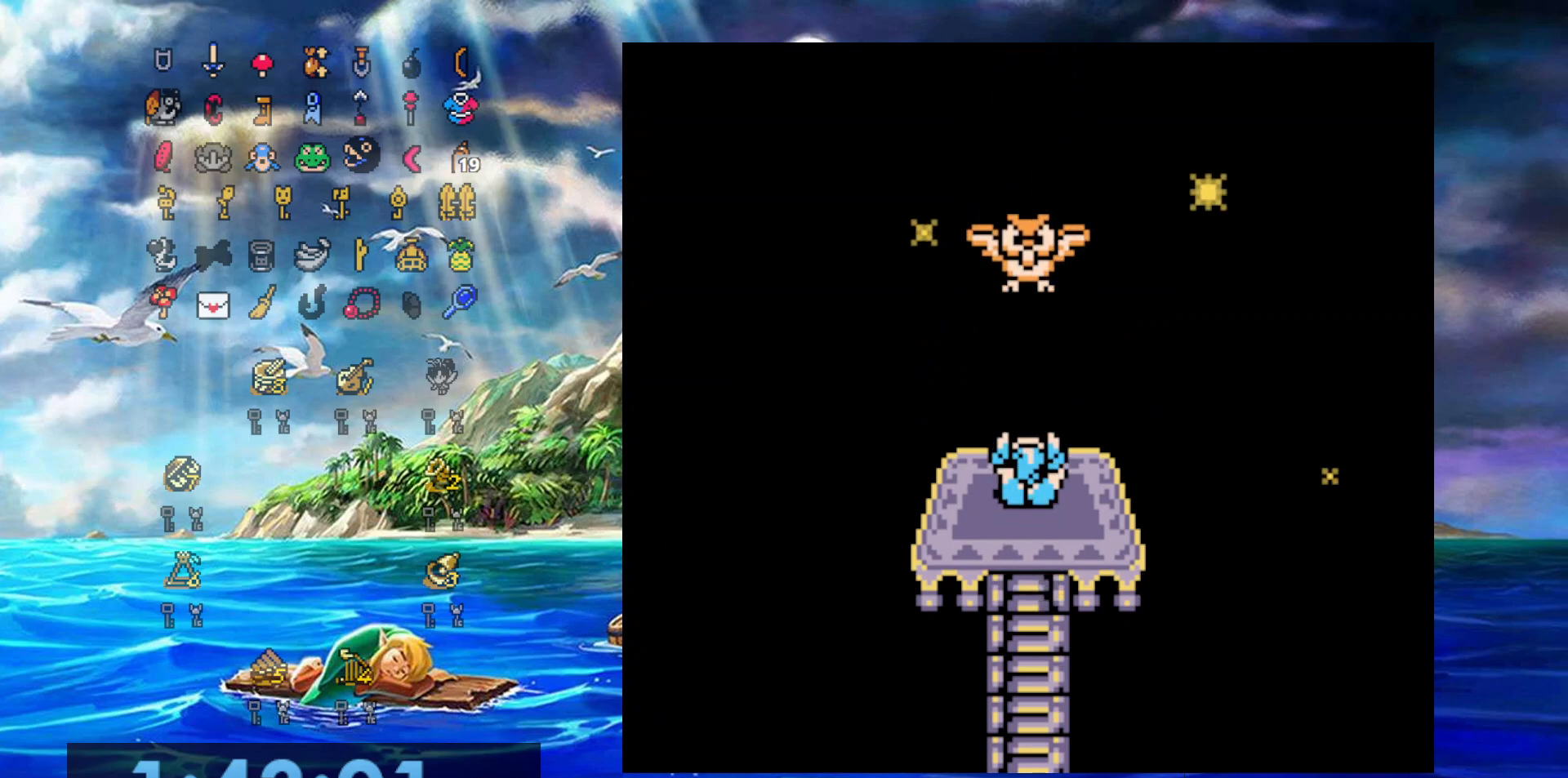
{"buttons": ["A"], "events": [[50, "B", "up"], [83, "A", "down"], [133, "A", "up"], [133, "B", "down"], [200, "A", "down"], [200, "B", "up"], [283, "A", "up"], [283, "B", "down"], [350, "A", "down"], [450, "B", "up"]]}
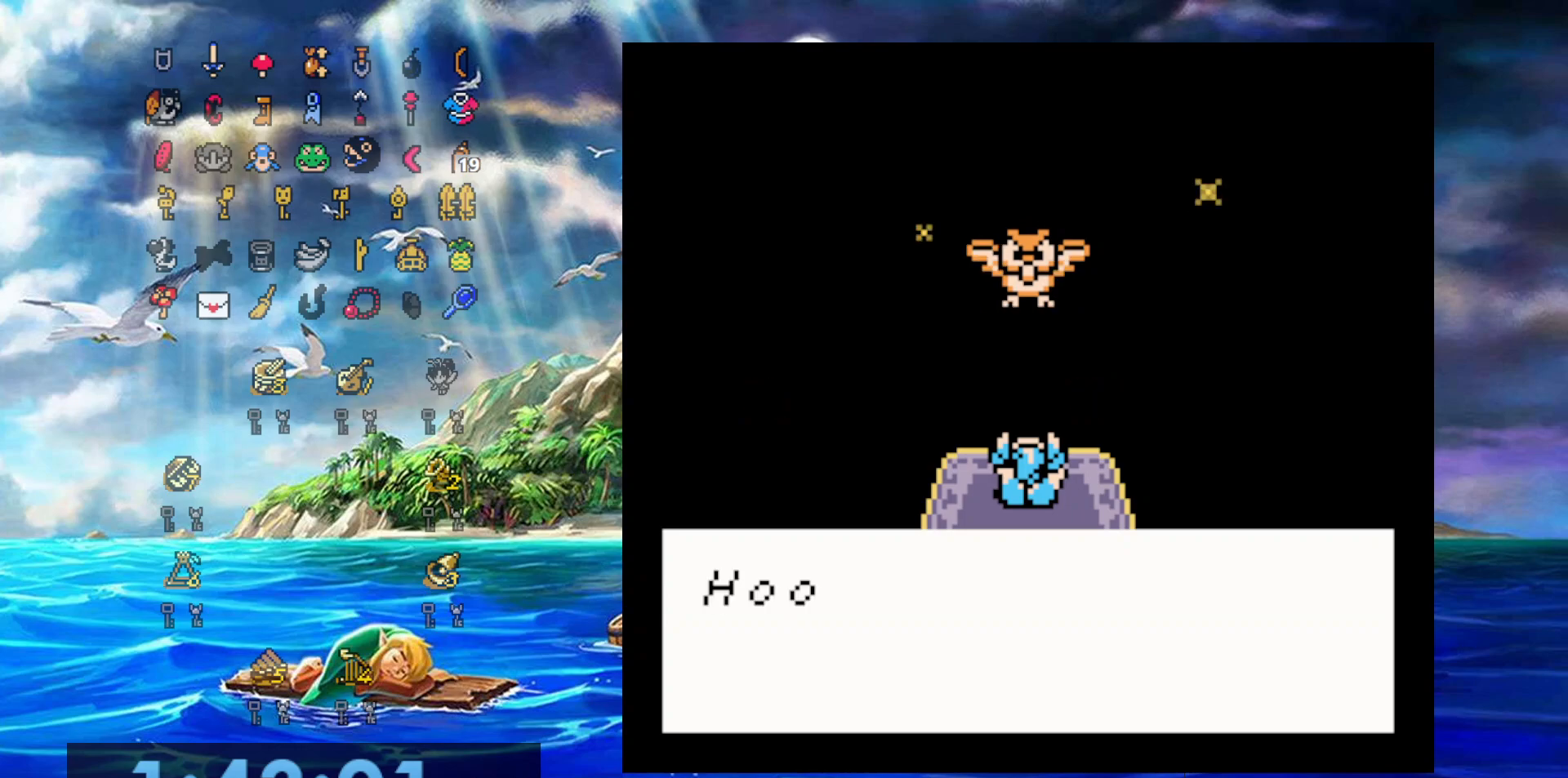
{"buttons": [], "events": [[67, "A", "up"], [117, "A", "down"], [167, "A", "up"], [167, "B", "down"], [250, "A", "down"], [250, "B", "up"], [300, "A", "up"], [367, "A", "down"], [433, "A", "up"]]}
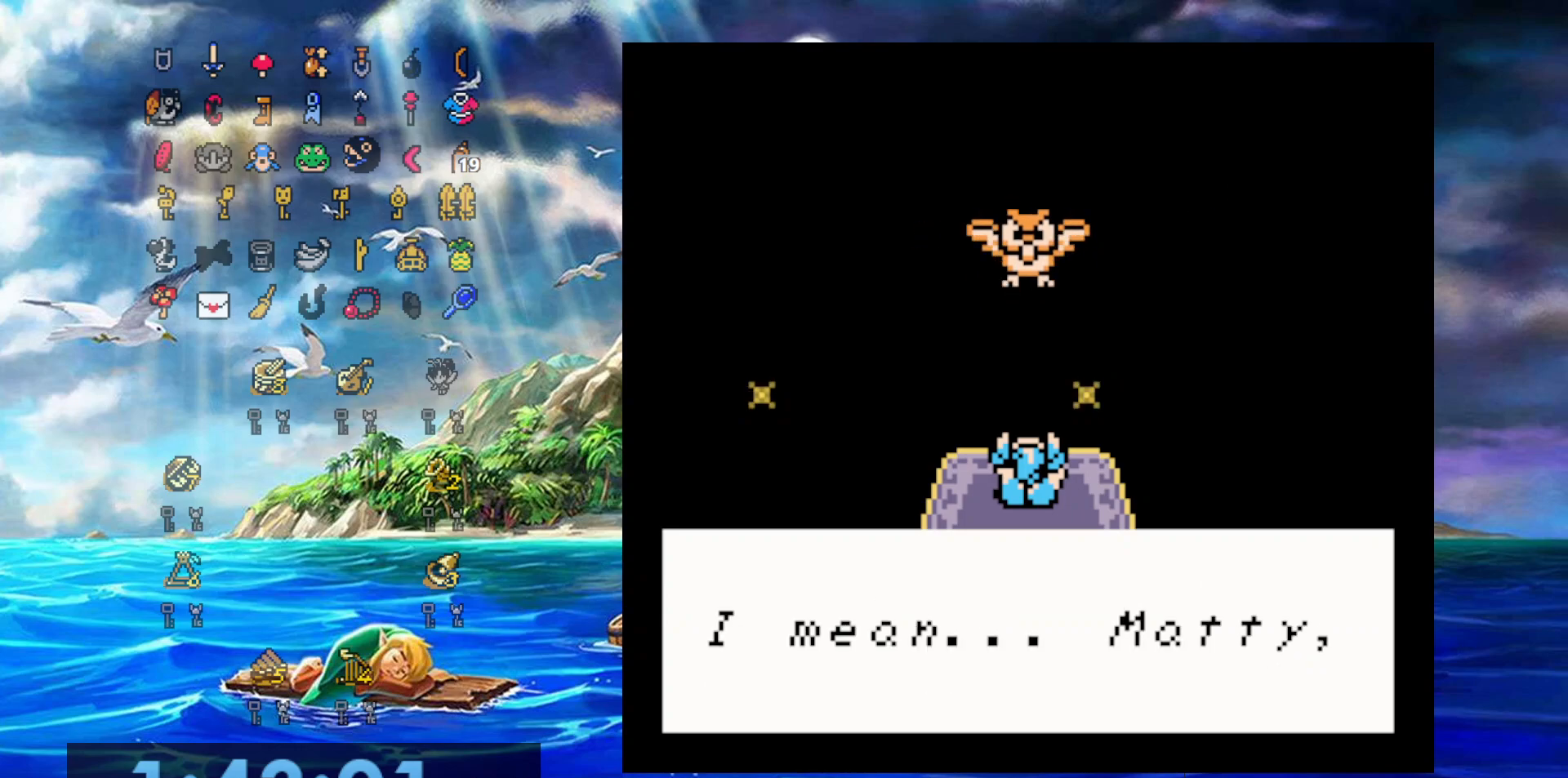
{"buttons": [], "events": [[17, "A", "down"], [67, "A", "up"], [67, "B", "down"], [117, "A", "down"], [117, "B", "up"], [217, "A", "up"], [217, "B", "down"], [267, "A", "down"], [267, "B", "up"], [333, "A", "up"], [433, "A", "down"], [500, "A", "up"]]}
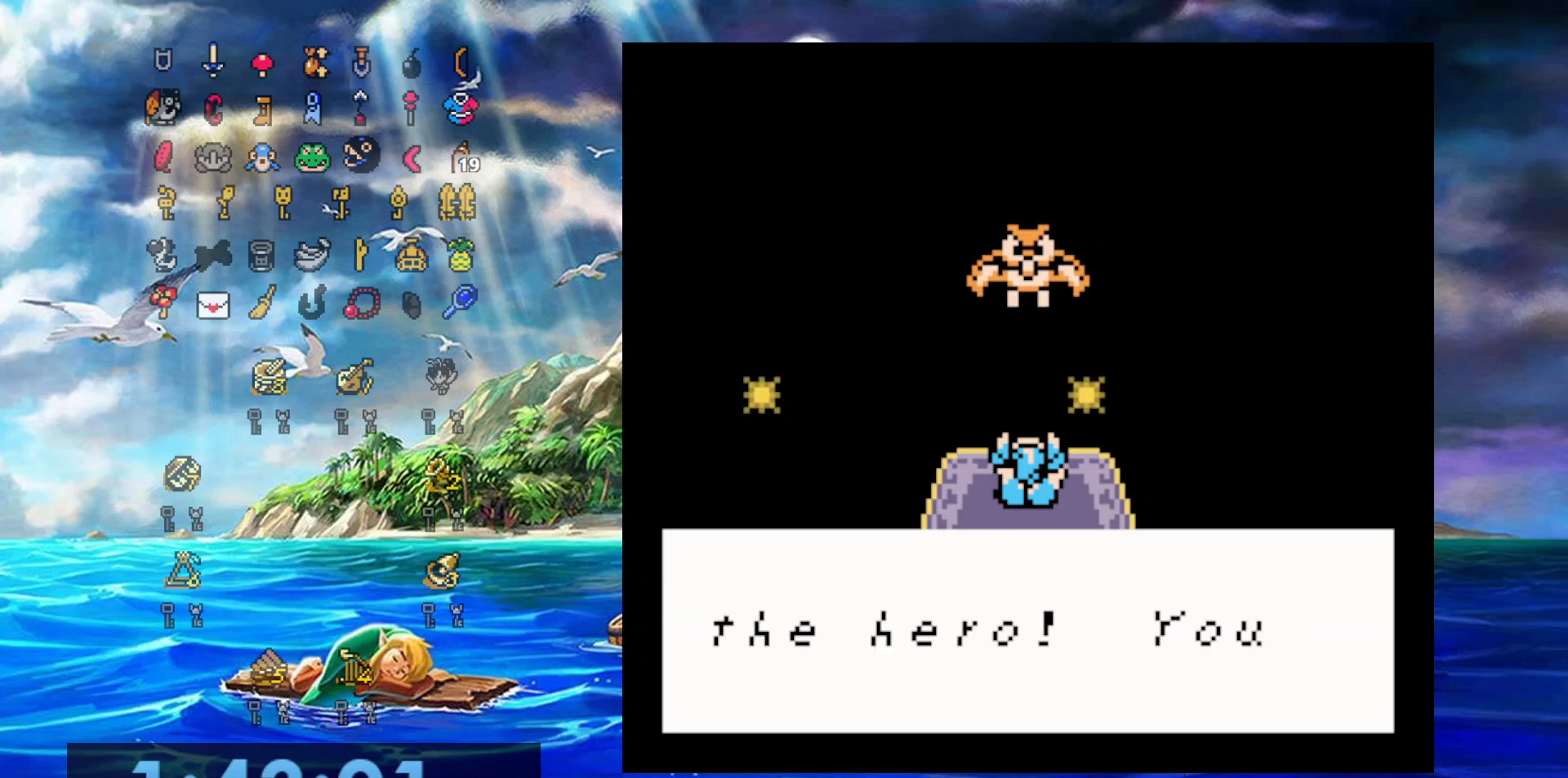
{"buttons": ["A"], "events": [[83, "A", "down"], [133, "A", "up"], [200, "A", "down"], [250, "A", "up"], [250, "B", "down"], [317, "B", "up"], [367, "A", "down"], [417, "A", "up"], [500, "A", "down"]]}
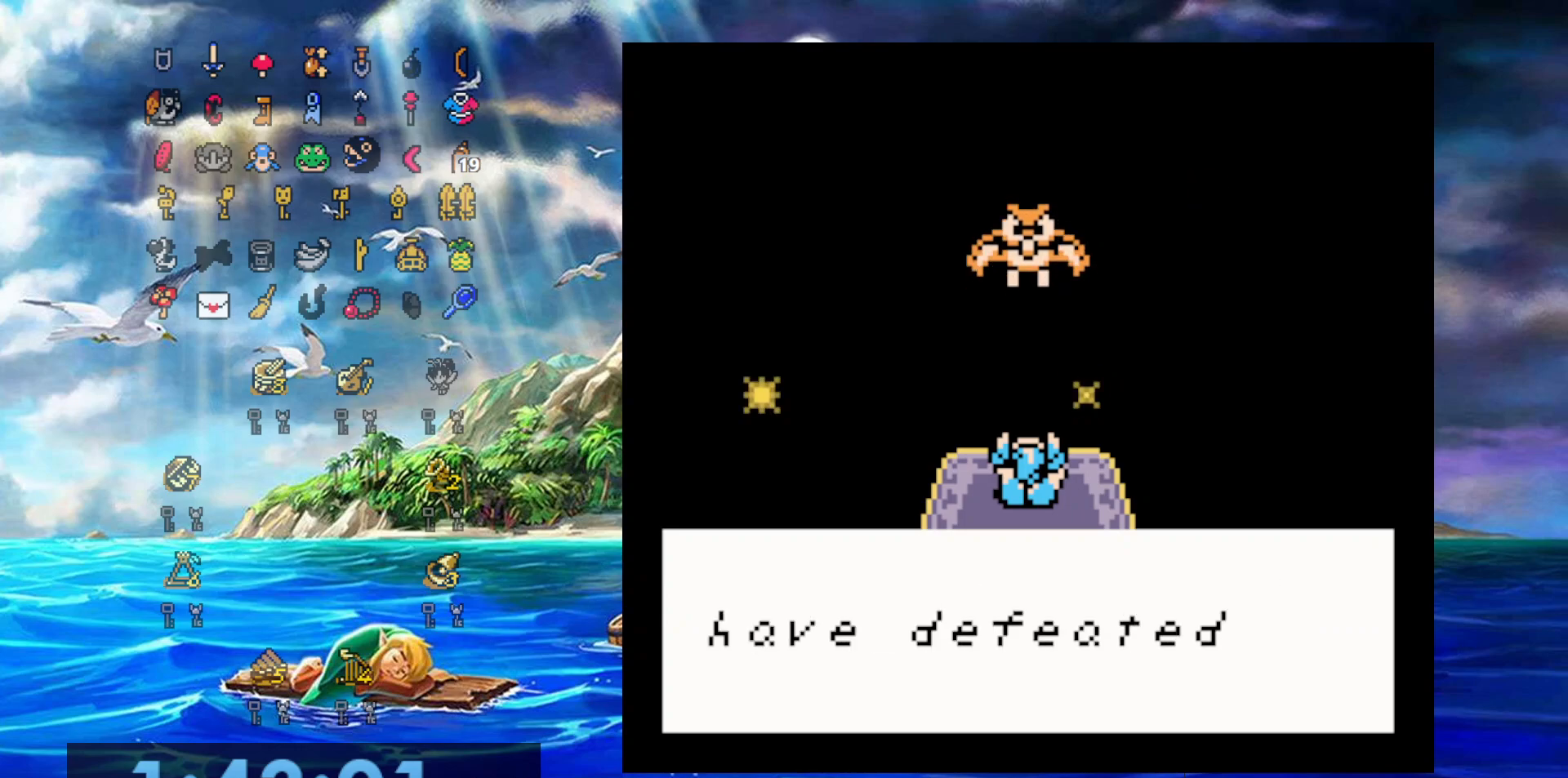
{"buttons": ["B"], "events": [[67, "A", "up"], [133, "A", "down"], [217, "A", "up"], [217, "B", "down"], [267, "A", "down"], [267, "B", "up"], [350, "A", "up"], [350, "B", "down"], [417, "B", "up"], [450, "A", "down"], [500, "A", "up"], [500, "B", "down"]]}
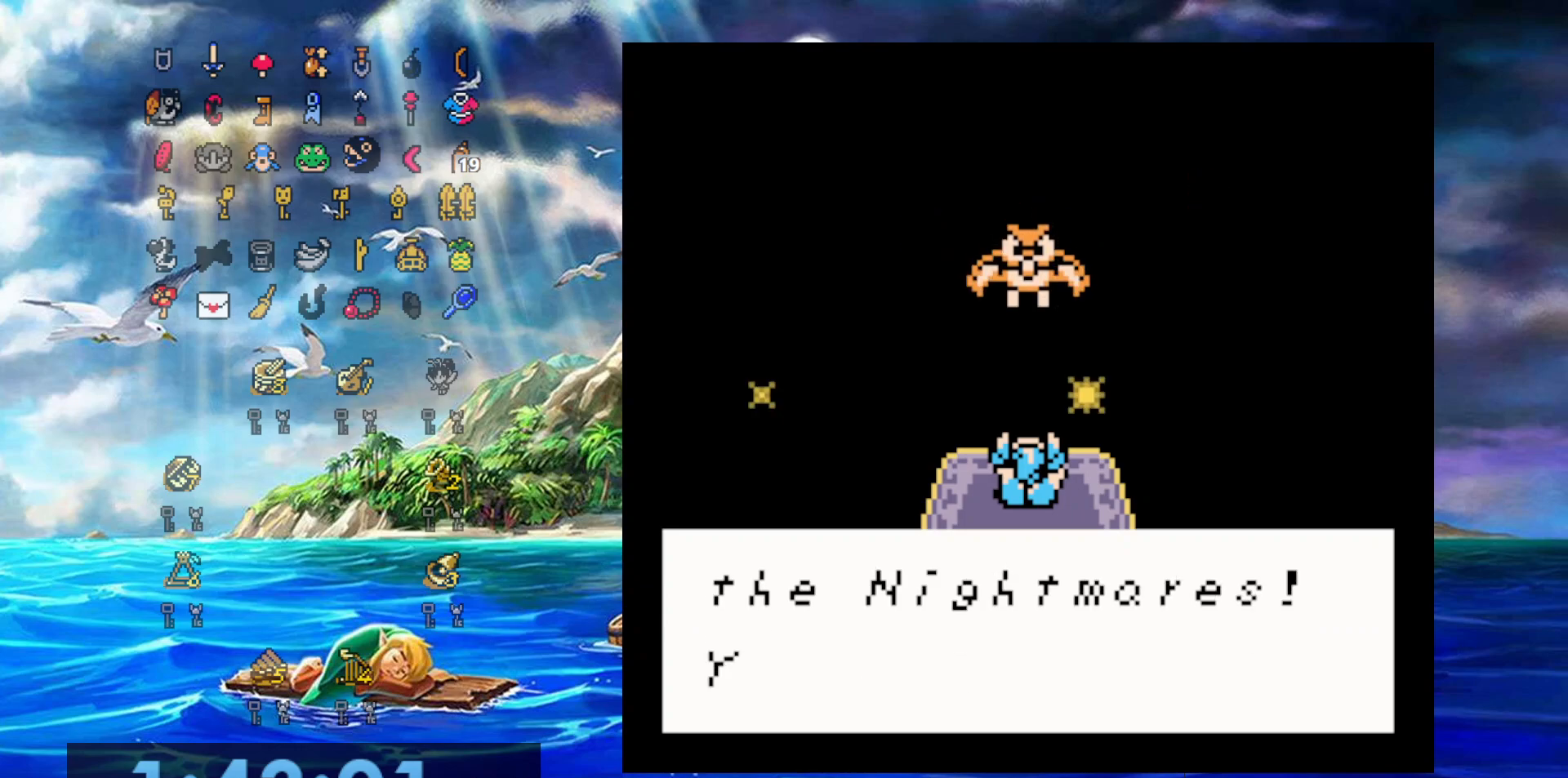
{"buttons": [], "events": [[50, "B", "up"], [83, "A", "down"], [150, "A", "up"], [150, "B", "down"], [200, "B", "up"], [217, "A", "down"], [267, "A", "up"], [300, "B", "down"], [350, "B", "up"], [383, "A", "down"], [433, "A", "up"]]}
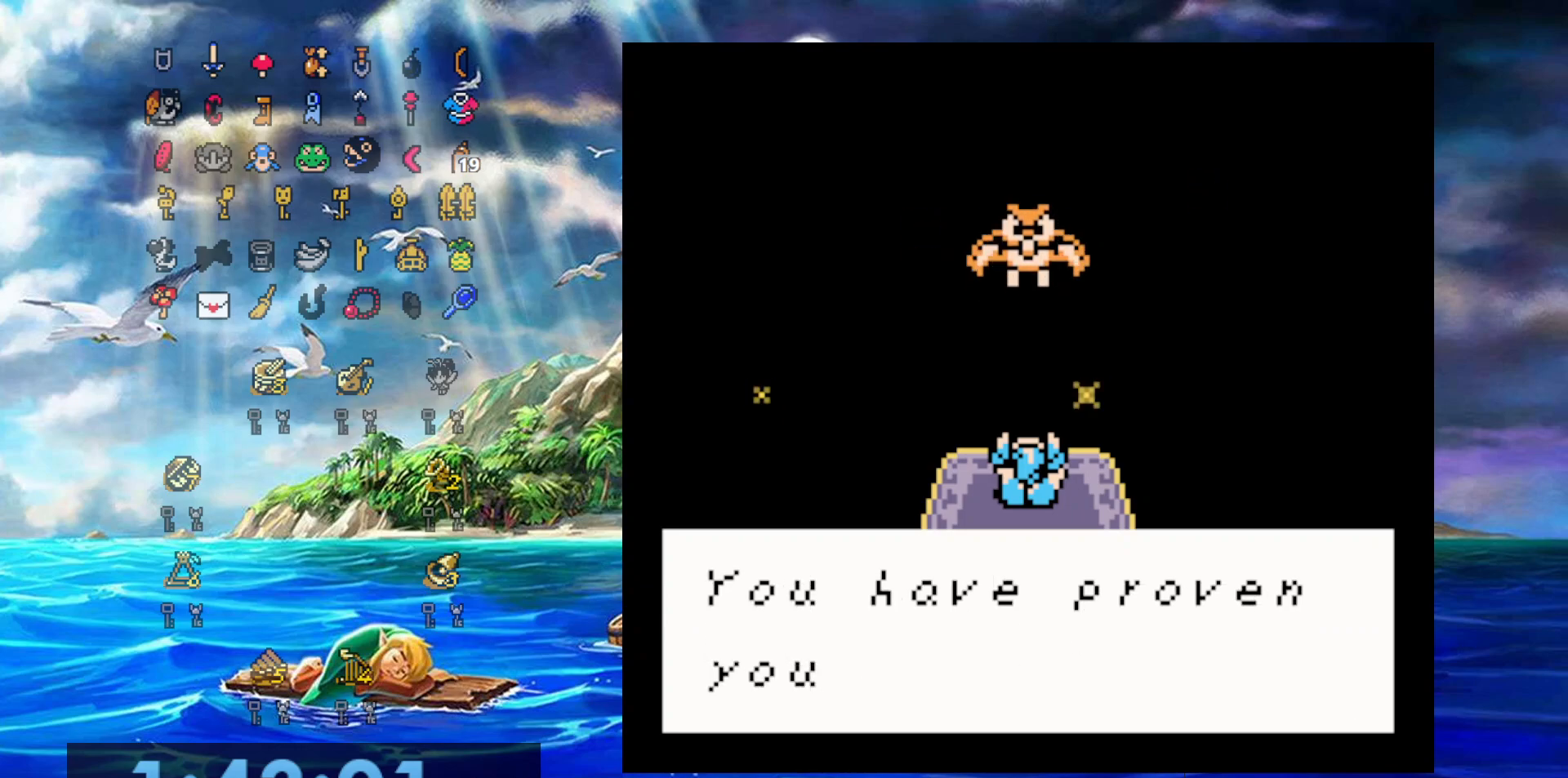
{"buttons": ["A"], "events": [[33, "A", "down"], [100, "A", "up"], [183, "A", "down"], [233, "A", "up"], [317, "A", "down"], [383, "A", "up"], [483, "A", "down"]]}
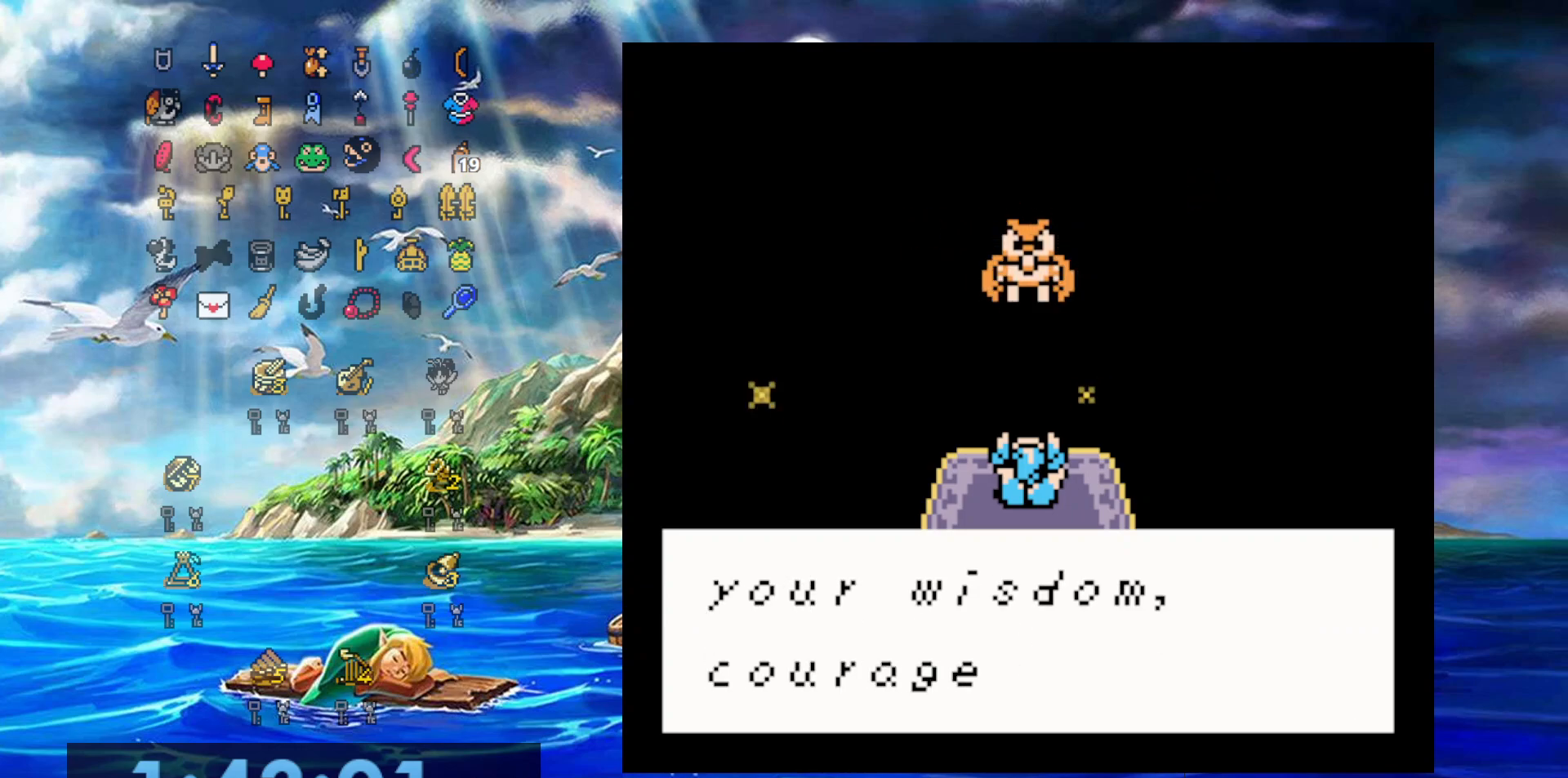
{"buttons": ["B"], "events": [[50, "A", "up"], [50, "B", "down"], [100, "B", "up"], [117, "A", "down"], [183, "A", "up"], [267, "A", "down"], [333, "A", "up"], [350, "B", "down"], [400, "B", "up"], [417, "A", "down"], [483, "A", "up"], [500, "B", "down"]]}
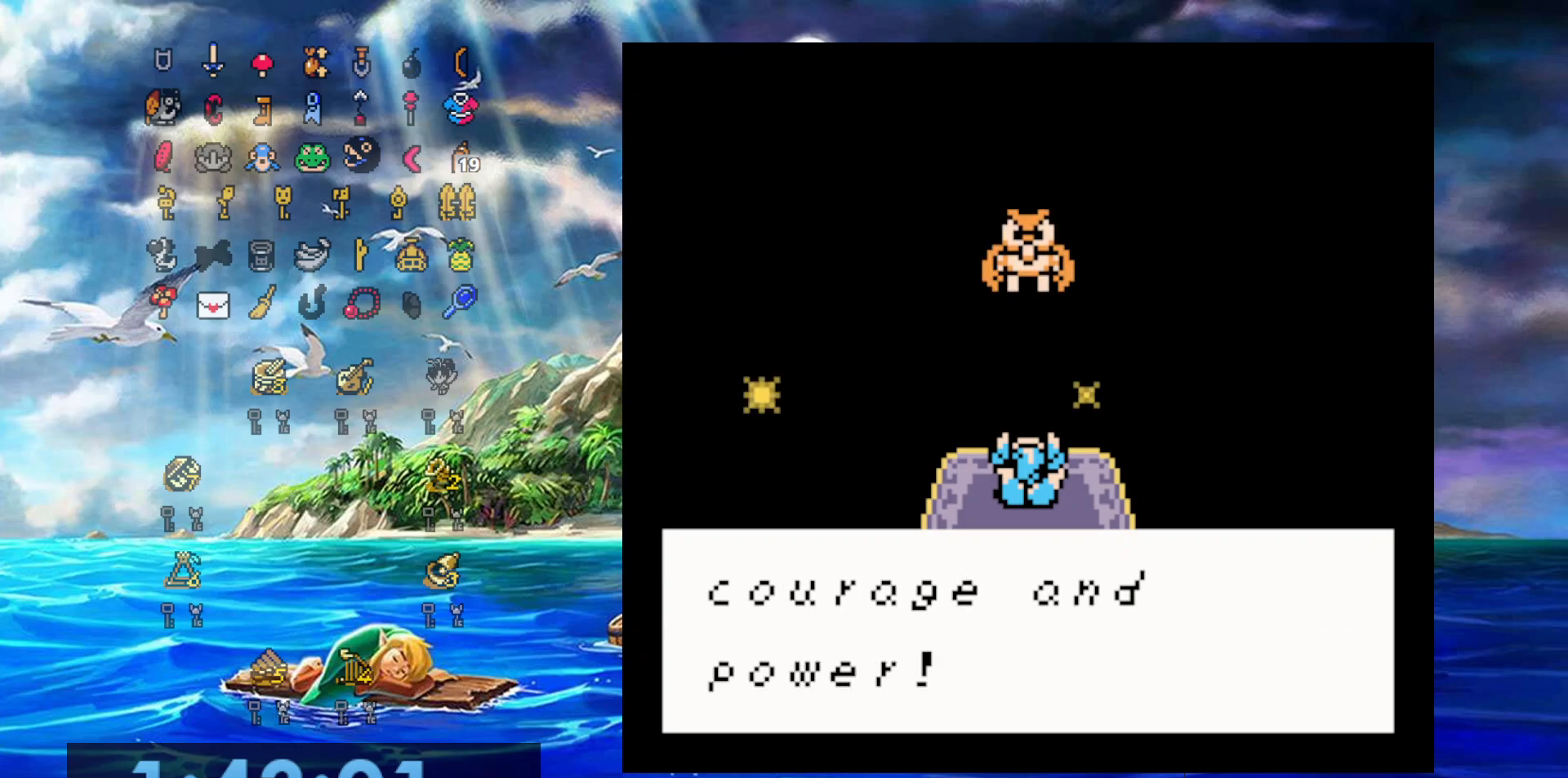
{"buttons": ["B"], "events": [[50, "B", "up"], [67, "A", "down"], [133, "A", "up"], [217, "A", "down"], [283, "A", "up"], [300, "B", "down"], [350, "B", "up"], [367, "A", "down"], [450, "A", "up"], [450, "B", "down"]]}
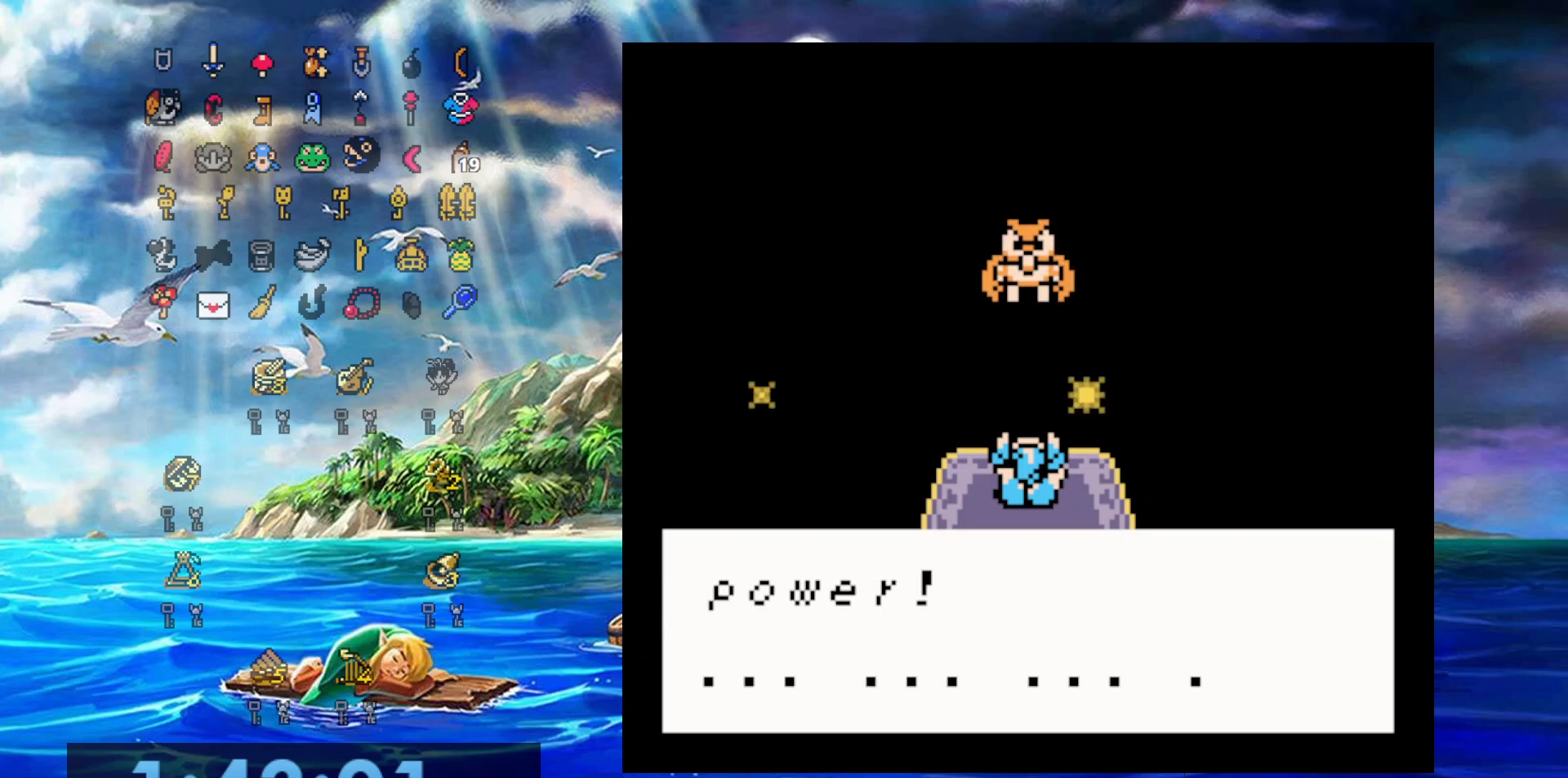
{"buttons": ["A"], "events": [[17, "A", "down"], [17, "B", "up"], [100, "A", "up"], [117, "B", "down"], [167, "B", "up"], [183, "A", "down"], [267, "A", "up"], [333, "A", "down"], [383, "A", "up"], [383, "B", "down"], [450, "B", "up"], [483, "A", "down"]]}
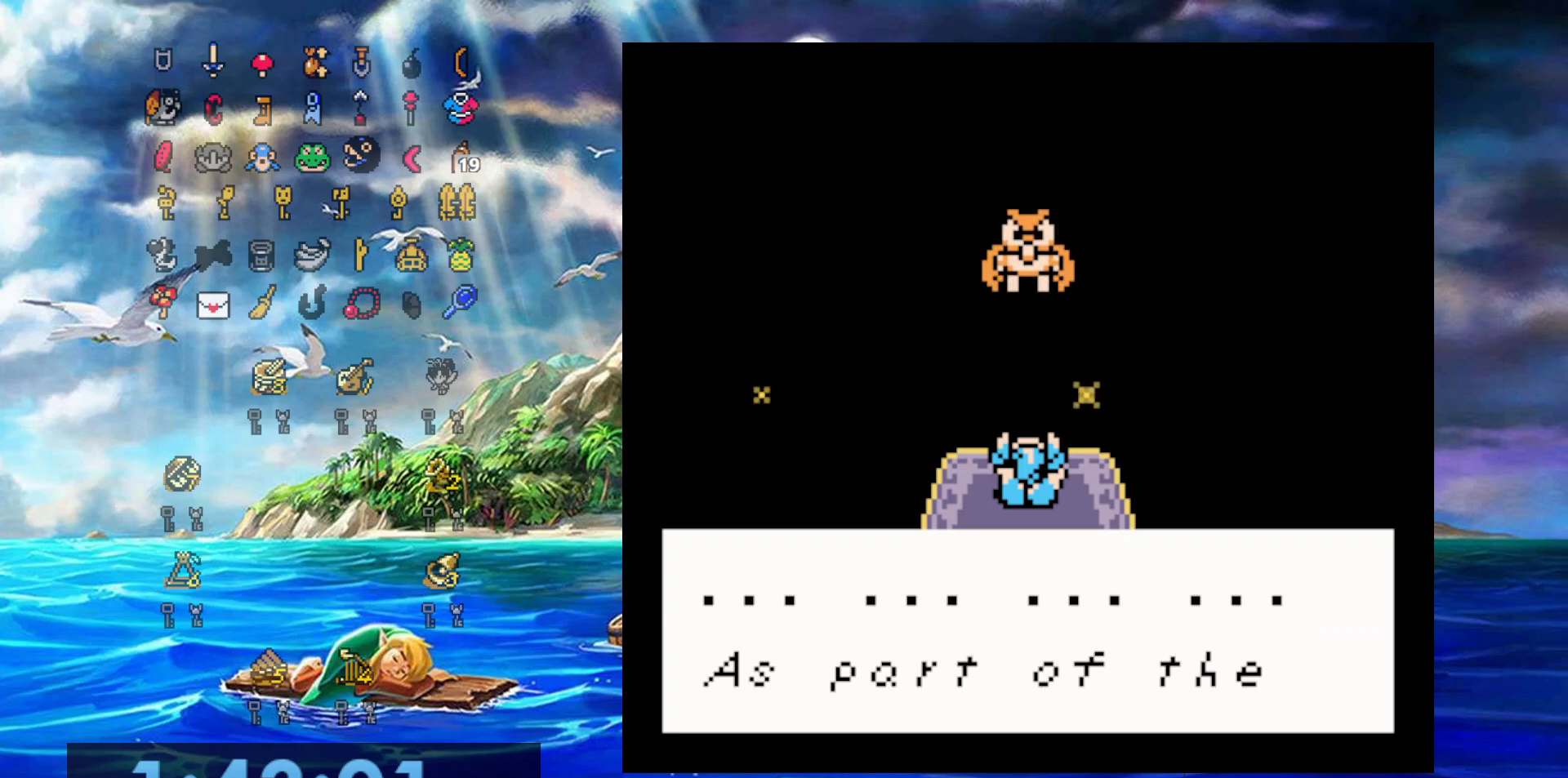
{"buttons": ["A"], "events": [[50, "A", "up"], [50, "B", "down"], [117, "A", "down"], [117, "B", "up"], [200, "A", "up"], [200, "B", "down"], [250, "B", "up"], [300, "A", "down"], [367, "A", "up"], [367, "B", "down"], [417, "B", "up"], [467, "A", "down"]]}
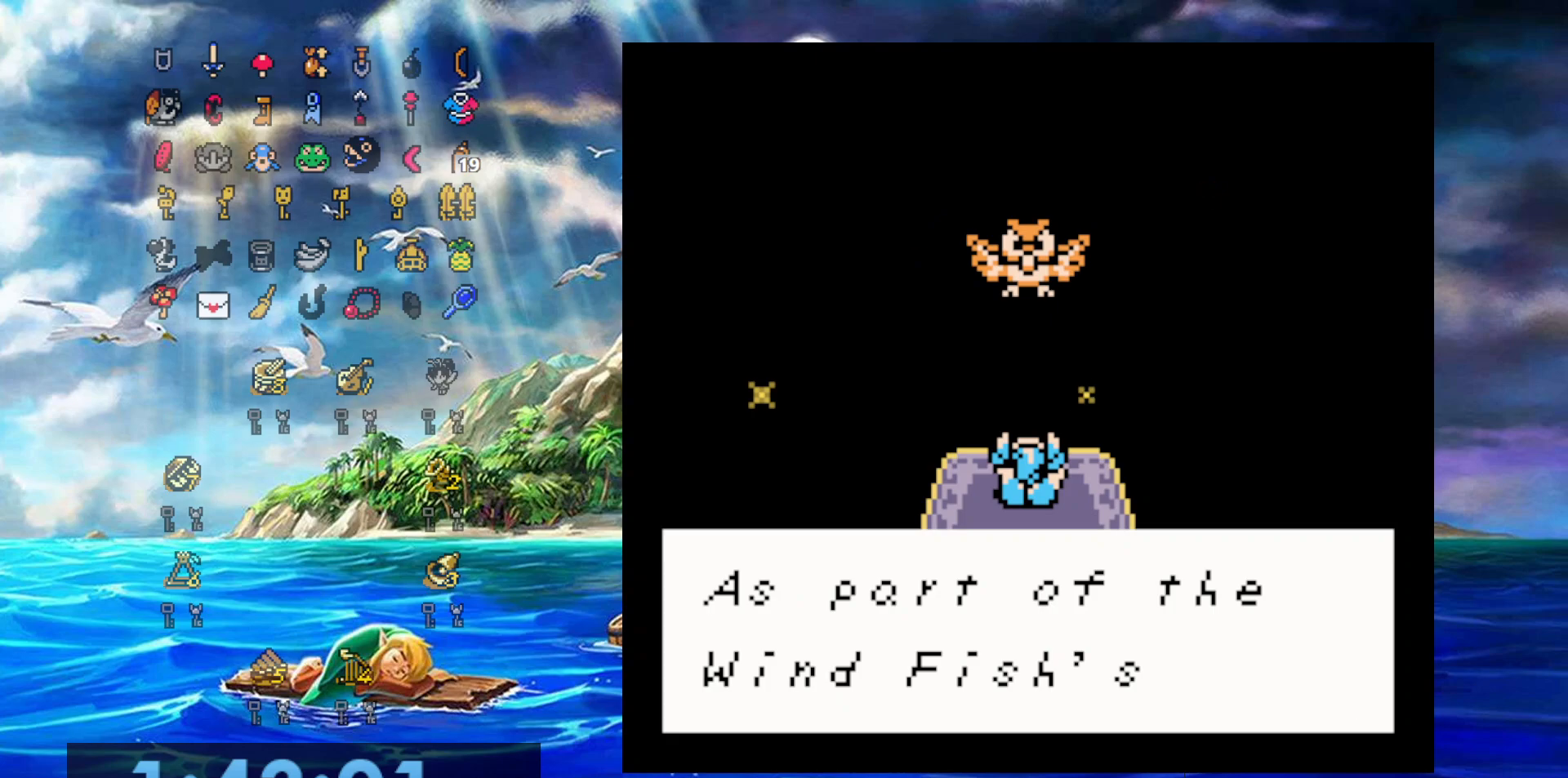
{"buttons": ["B"], "events": [[33, "A", "up"], [33, "B", "down"], [83, "B", "up"], [100, "A", "down"], [167, "A", "up"], [183, "B", "down"], [233, "B", "up"], [267, "A", "down"], [317, "A", "up"], [333, "B", "down"], [400, "B", "up"], [433, "A", "down"], [500, "A", "up"], [500, "B", "down"]]}
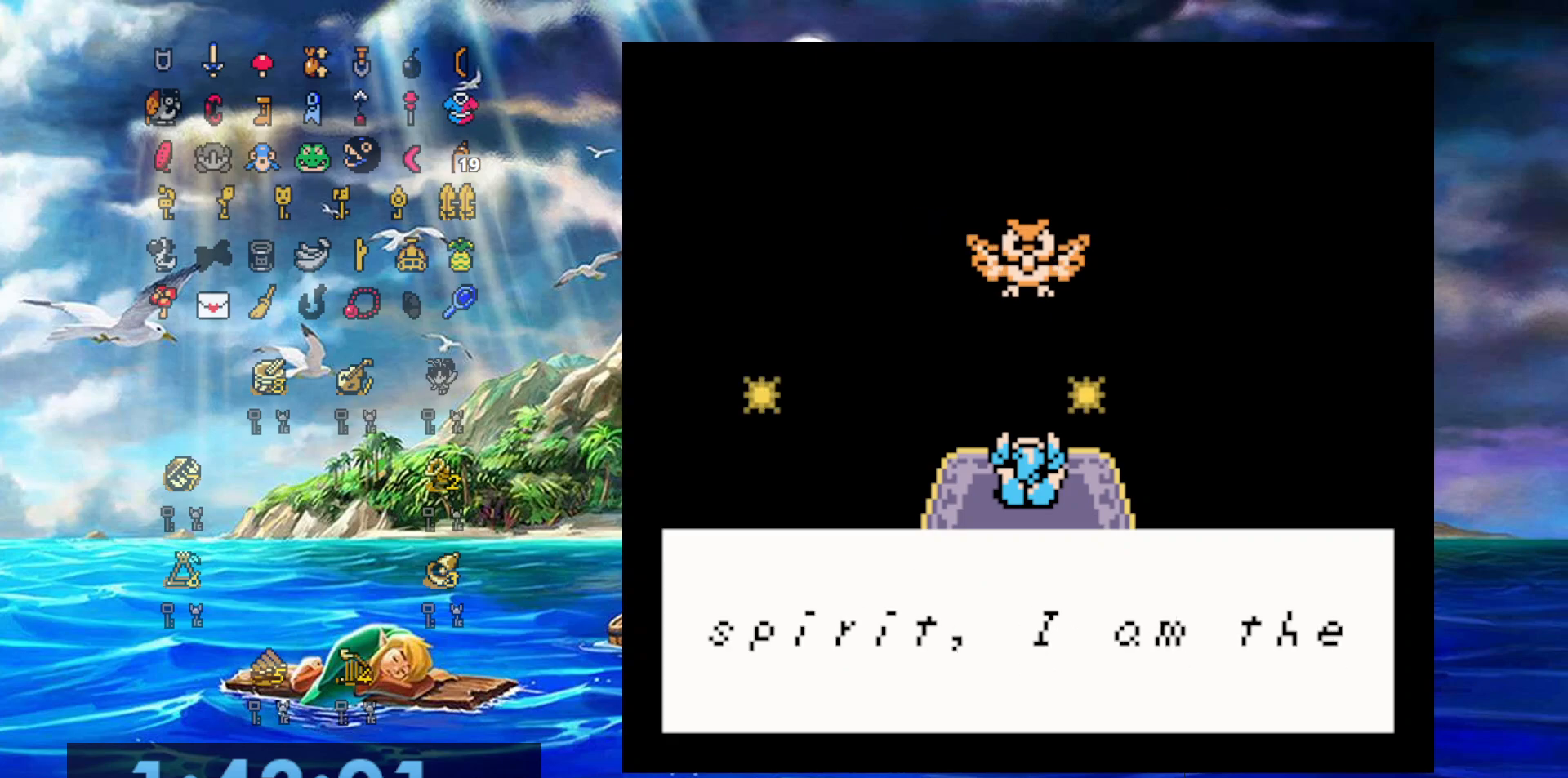
{"buttons": ["B"], "events": [[50, "B", "up"], [100, "A", "down"], [150, "A", "up"], [167, "B", "down"], [217, "B", "up"], [250, "A", "down"], [317, "A", "up"], [317, "B", "down"], [383, "B", "up"], [400, "A", "down"], [483, "A", "up"], [483, "B", "down"]]}
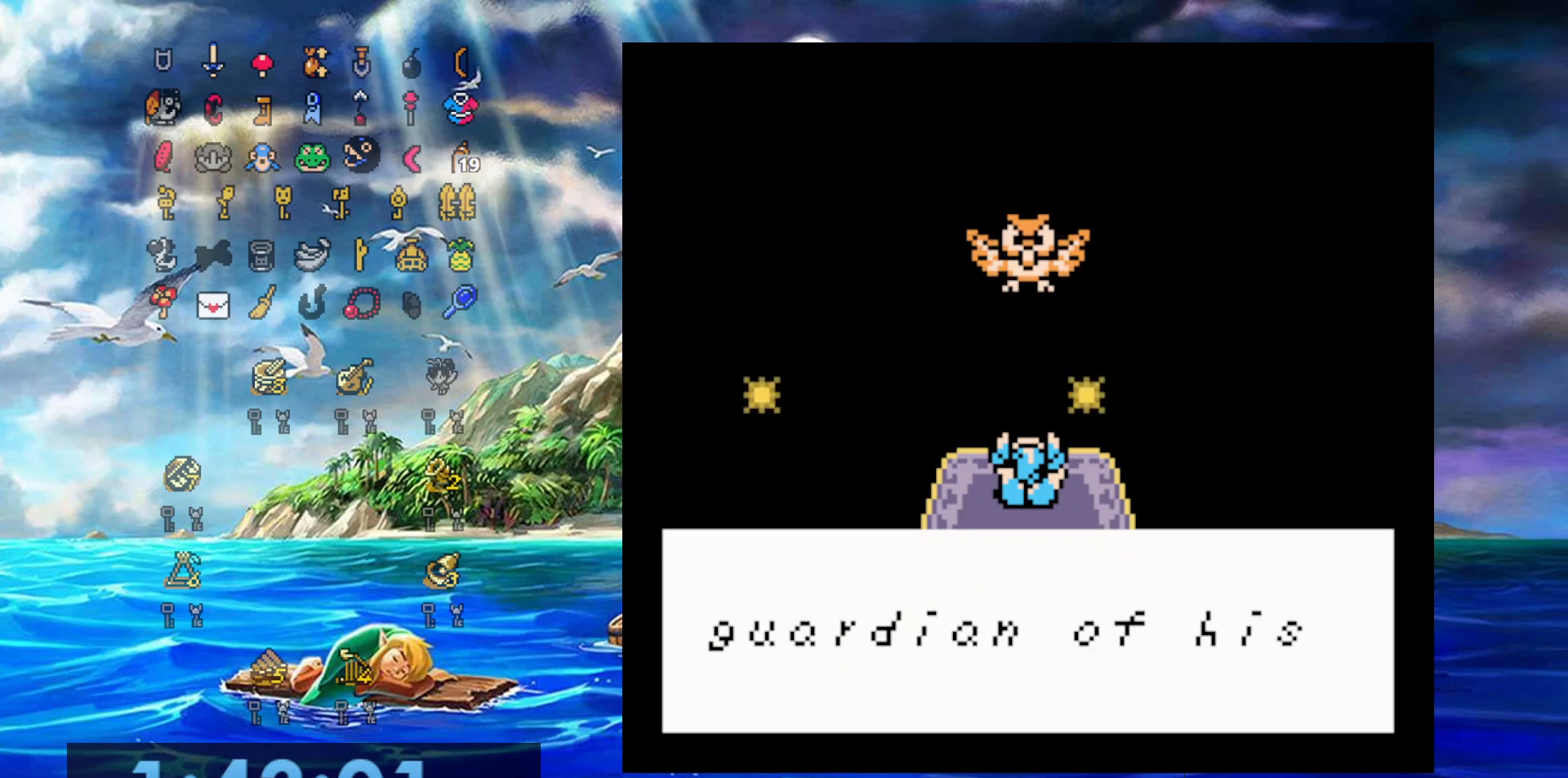
{"buttons": [], "events": [[33, "B", "up"], [50, "A", "down"], [117, "A", "up"], [133, "B", "down"], [200, "B", "up"], [217, "A", "down"], [300, "A", "up"], [300, "B", "down"], [350, "B", "up"], [367, "A", "down"], [450, "A", "up"], [450, "B", "down"], [500, "B", "up"]]}
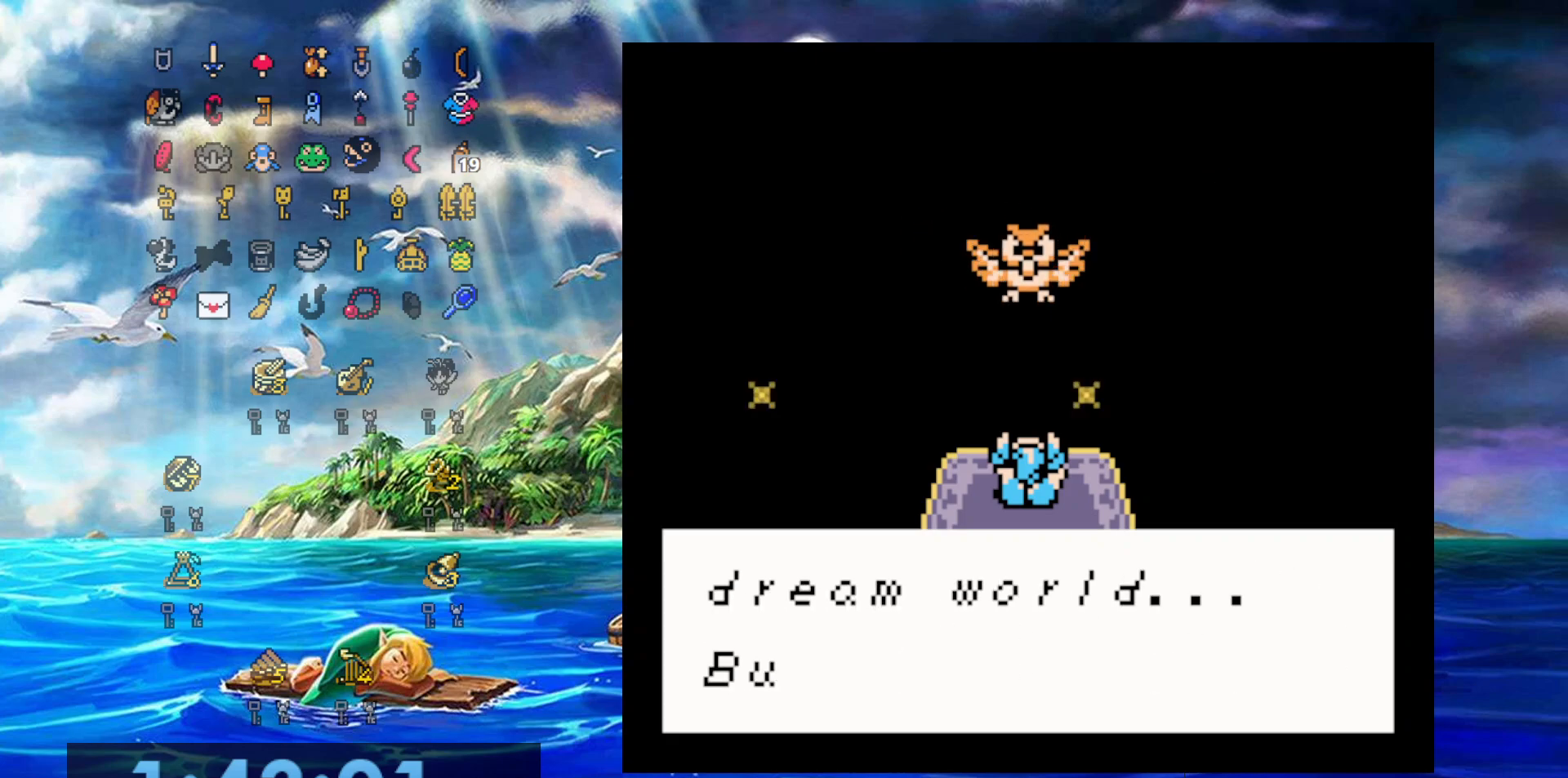
{"buttons": ["A"], "events": [[33, "A", "down"], [100, "A", "up"], [117, "B", "down"], [183, "B", "up"], [200, "A", "down"], [250, "A", "up"], [267, "B", "down"], [317, "B", "up"], [350, "A", "down"], [400, "A", "up"], [400, "B", "down"], [500, "A", "down"], [500, "B", "up"]]}
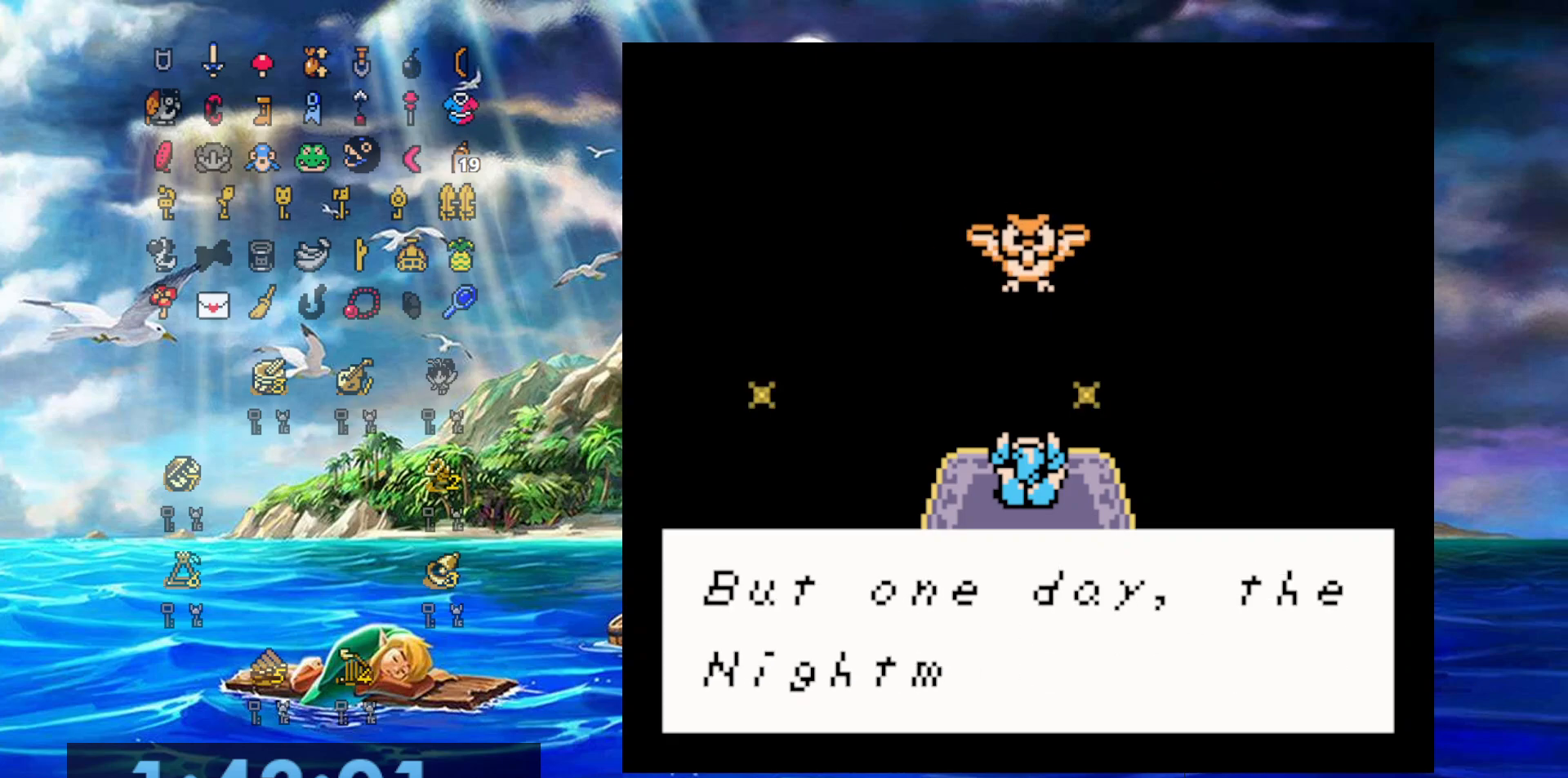
{"buttons": ["A"], "events": [[100, "A", "up"], [100, "B", "down"], [150, "B", "up"], [183, "A", "down"], [250, "A", "up"], [250, "B", "down"], [317, "B", "up"], [333, "A", "down"], [400, "A", "up"], [433, "B", "down"], [483, "B", "up"], [500, "A", "down"]]}
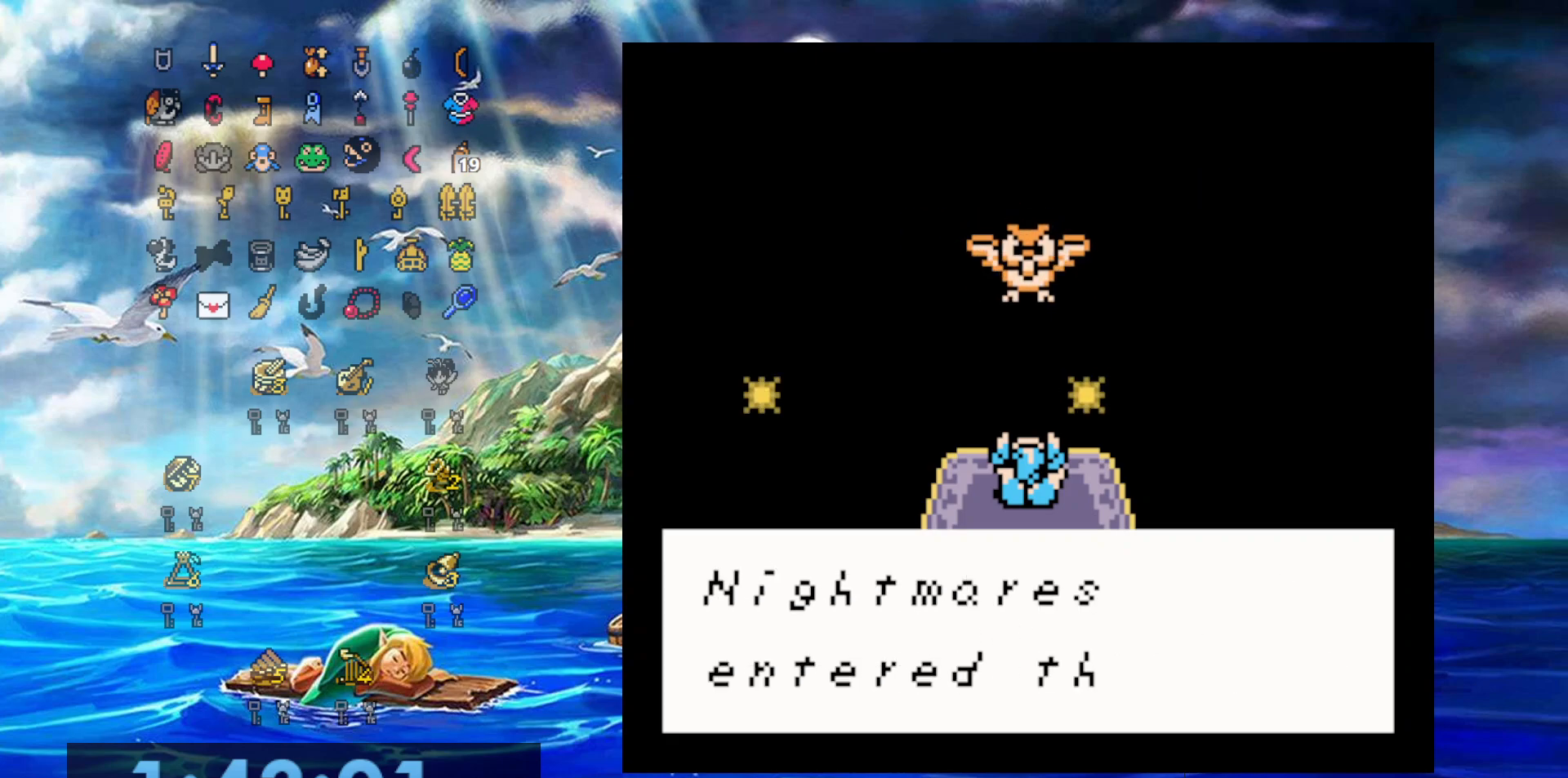
{"buttons": ["A"], "events": [[83, "A", "up"], [167, "A", "down"], [233, "A", "up"], [250, "B", "down"], [300, "B", "up"], [333, "A", "down"], [400, "A", "up"], [400, "B", "down"], [467, "B", "up"], [483, "A", "down"]]}
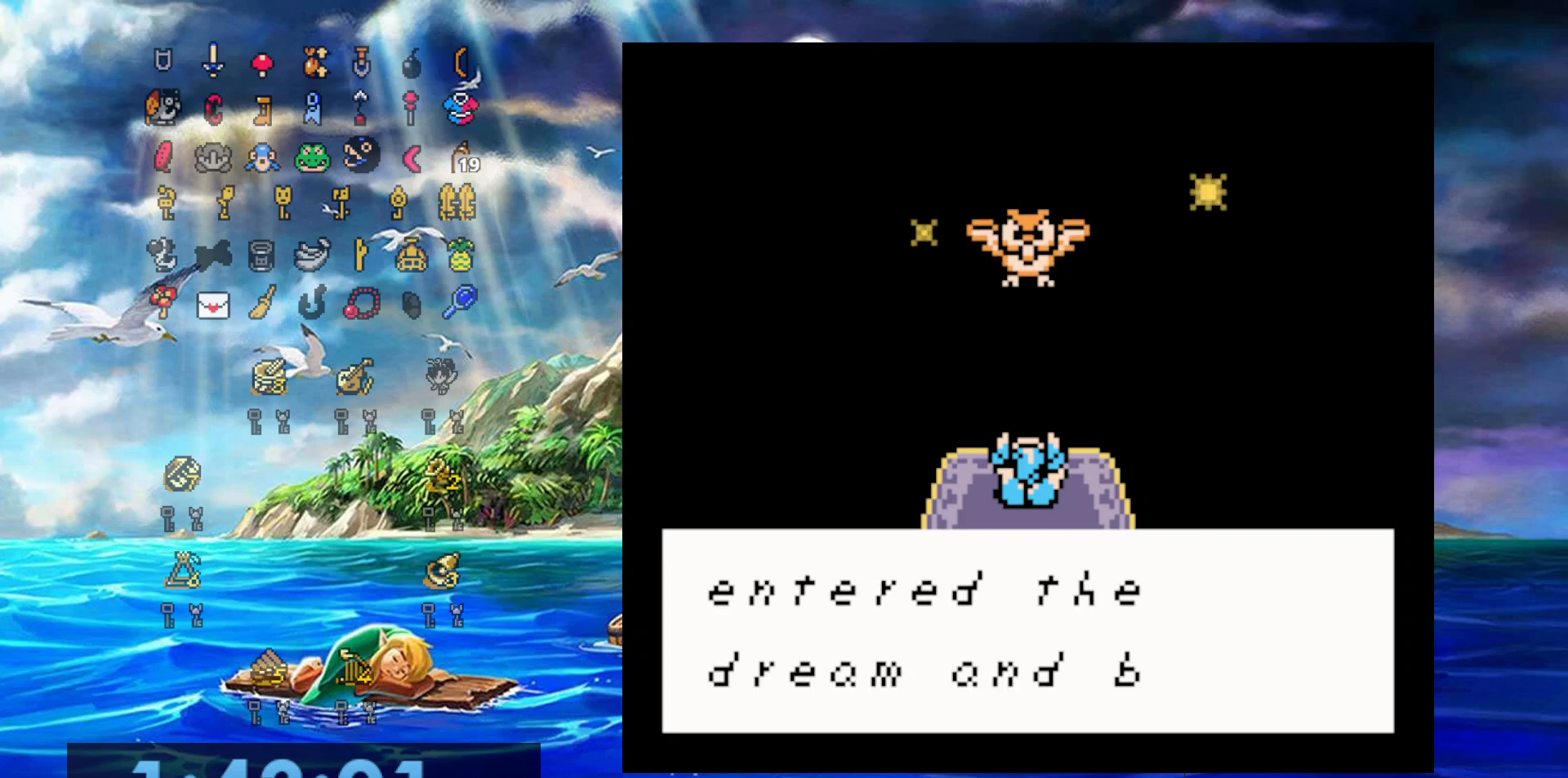
{"buttons": ["A"], "events": [[83, "A", "up"], [83, "B", "down"], [133, "A", "down"], [133, "B", "up"], [200, "A", "up"], [233, "B", "down"], [283, "B", "up"], [300, "A", "down"], [383, "A", "up"], [450, "A", "down"]]}
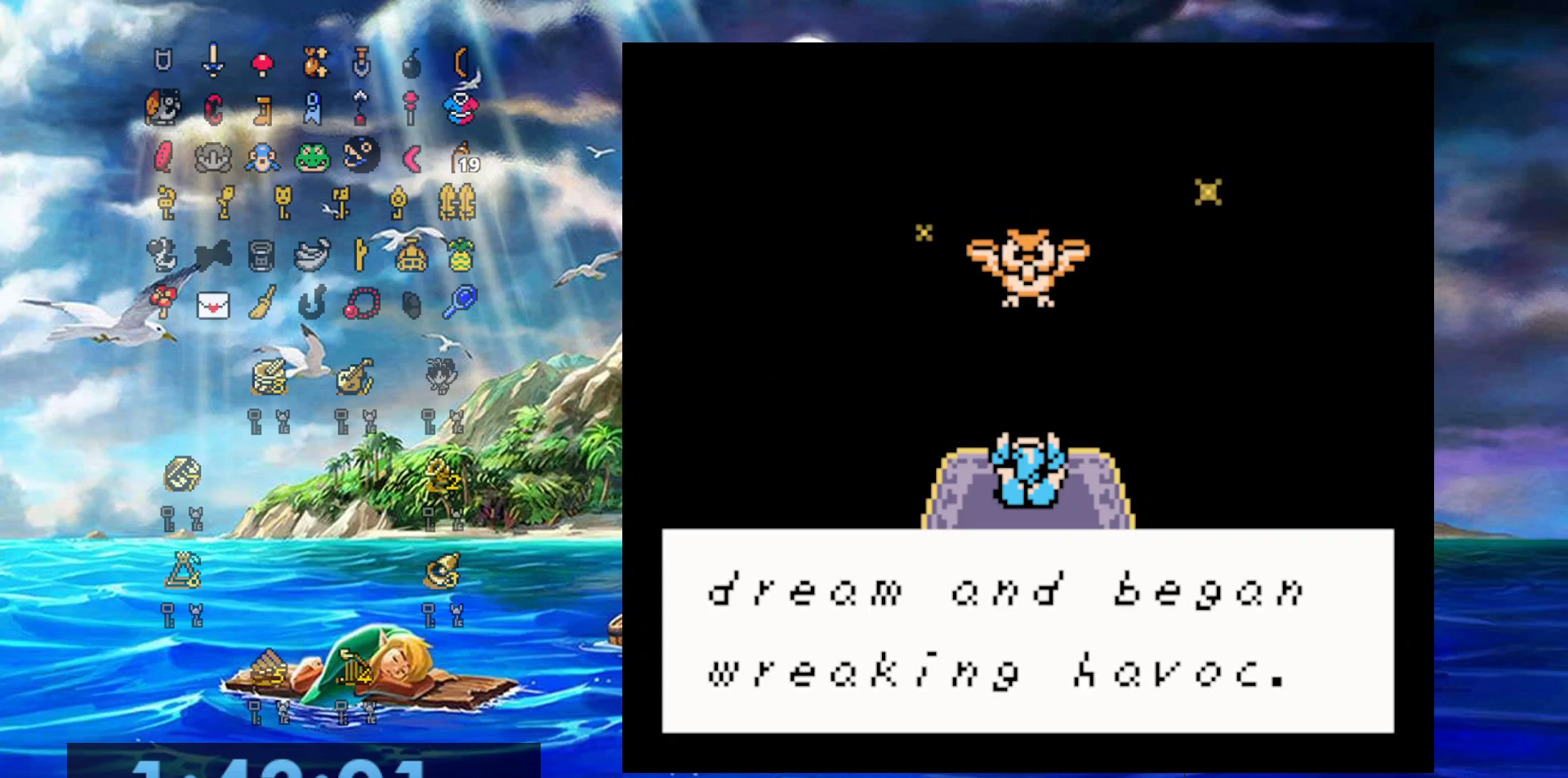
{"buttons": ["A"], "events": [[33, "A", "up"], [33, "B", "down"], [100, "B", "up"], [133, "A", "down"], [183, "A", "up"], [283, "A", "down"], [333, "A", "up"], [433, "A", "down"]]}
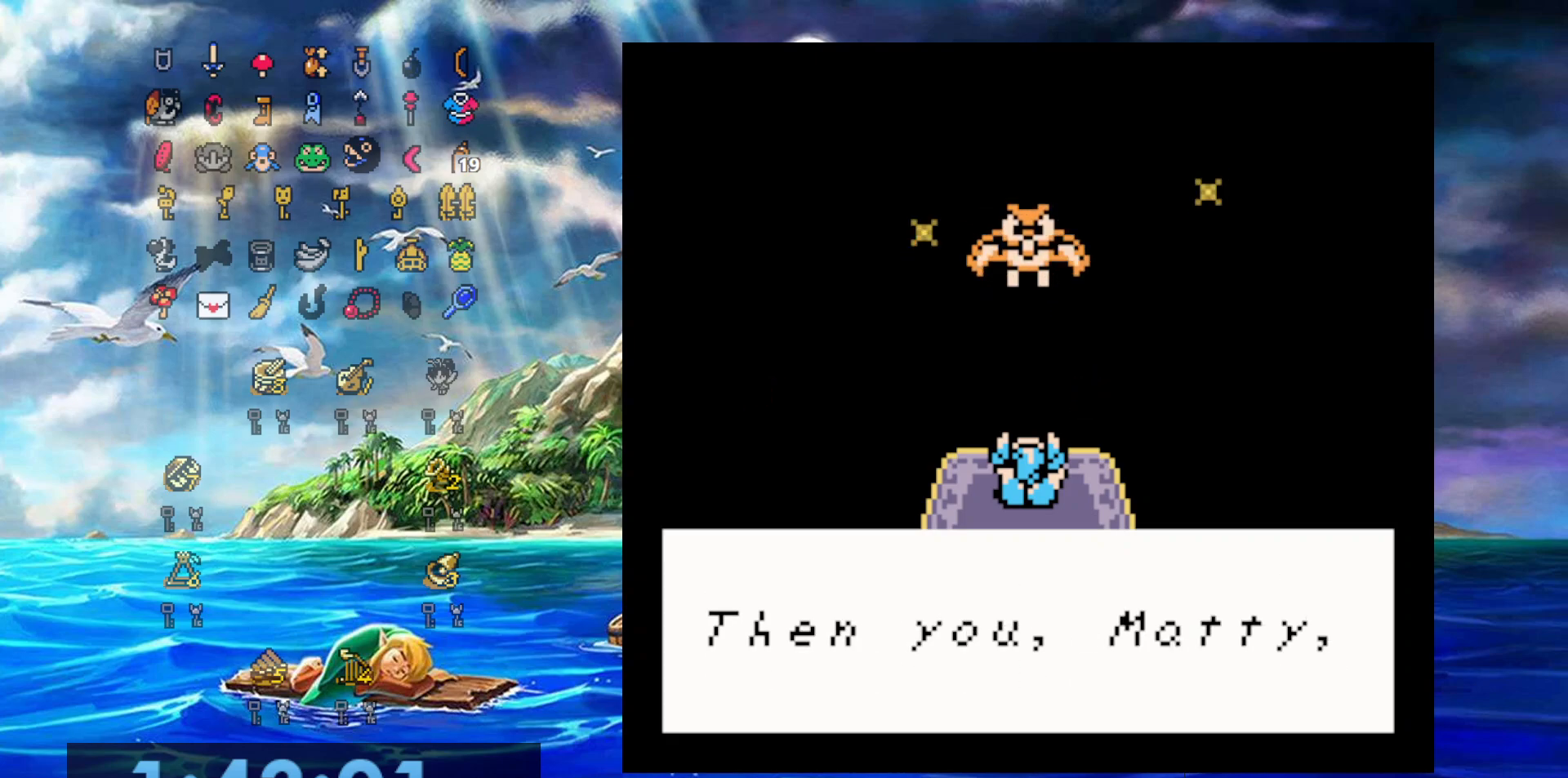
{"buttons": ["A"], "events": [[17, "A", "up"], [17, "B", "down"], [83, "B", "up"], [100, "A", "down"], [150, "A", "up"], [250, "A", "down"], [333, "A", "up"], [350, "B", "down"], [417, "B", "up"], [450, "A", "down"]]}
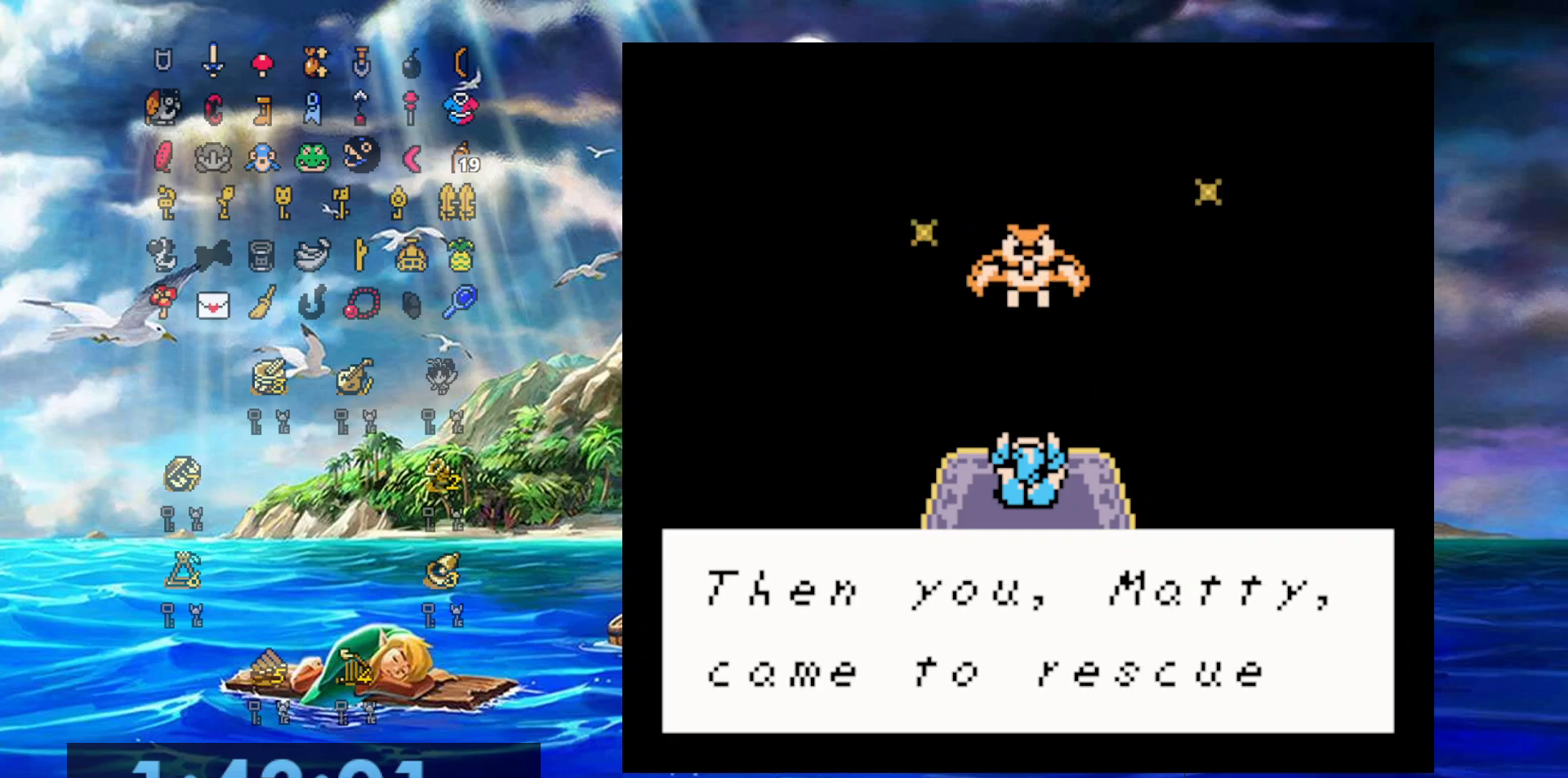
{"buttons": [], "events": [[17, "A", "up"], [133, "A", "down"], [183, "A", "up"], [183, "B", "down"], [250, "B", "up"], [283, "A", "down"], [333, "A", "up"], [333, "B", "down"], [417, "B", "up"]]}
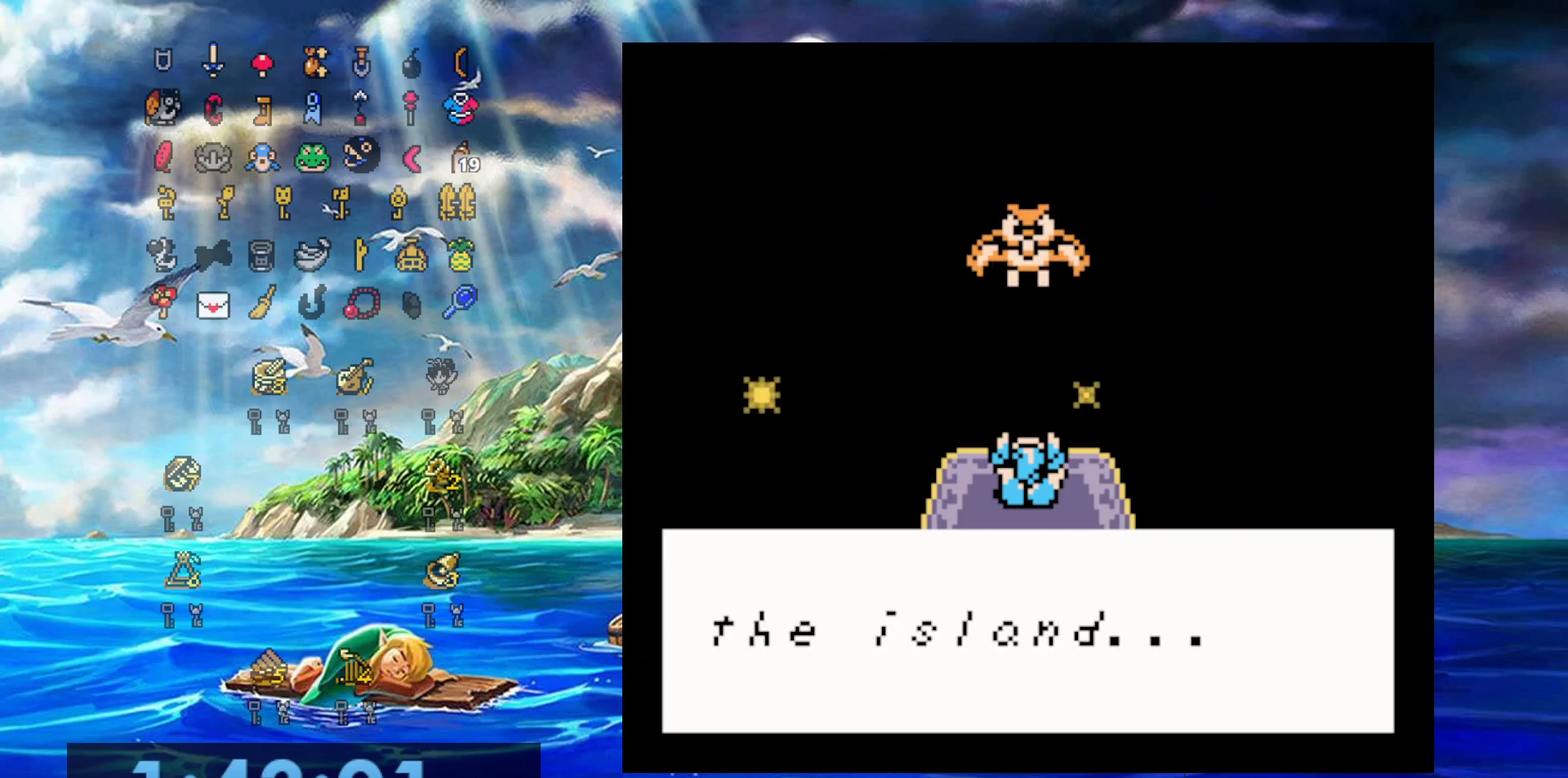
{"buttons": ["A"], "events": [[17, "B", "down"], [117, "A", "down"], [117, "B", "up"], [233, "A", "up"], [233, "B", "down"], [300, "B", "up"], [333, "A", "down"], [433, "A", "up"], [433, "B", "down"], [483, "A", "down"], [483, "B", "up"]]}